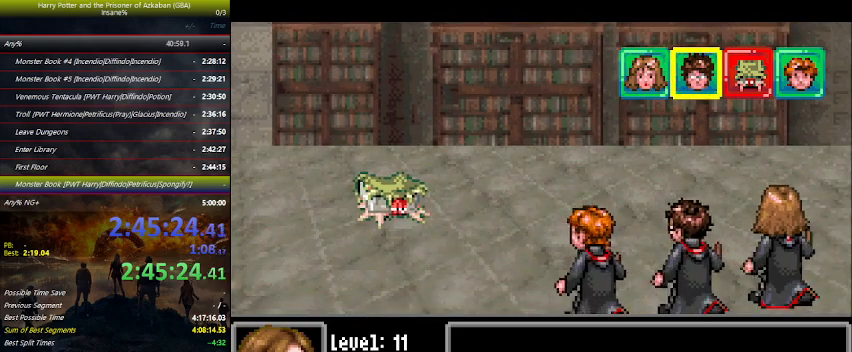
Gameplay with keyboard and mouse; each line is a JSON object with the keys held at the frame after it. "events" lists presses ("down") and releases ("up") of "a", "ctrl", "d", "down", "e", "escape", "f", "f1", "f4", "left", "q", "r", "return", "right", "s", "shift", "space", "tab", "up", "w" and "z" between this image and that frame as [ms after this image, input, new state], when the widget could be followed in between. No other keys are recorded. Mouse buttons are not recorded. Not read: mouse_move.
{"keys": [], "events": [[466, "space", "down"], [500, "space", "up"]]}
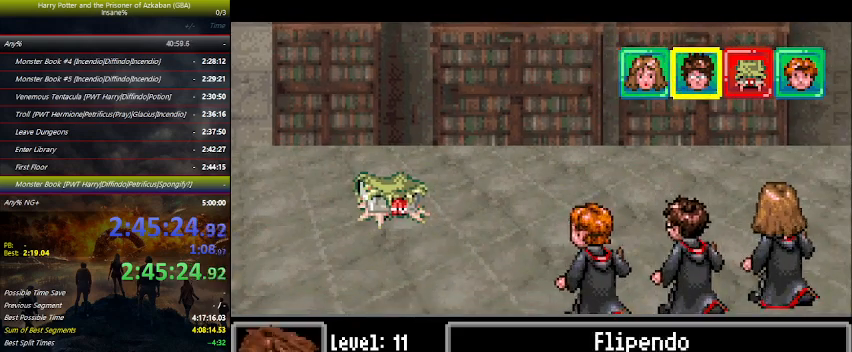
{"keys": ["space"], "events": [[100, "left", "down"], [133, "left", "up"], [200, "left", "down"], [300, "left", "up"], [333, "space", "down"], [400, "space", "up"], [433, "space", "down"], [466, "space", "up"], [500, "space", "down"]]}
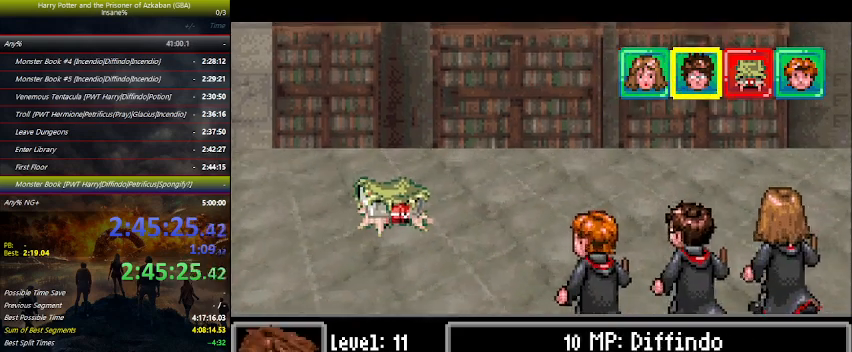
{"keys": ["space"], "events": [[66, "space", "up"], [100, "space", "down"], [166, "space", "up"], [266, "space", "down"], [300, "space", "up"], [433, "space", "down"]]}
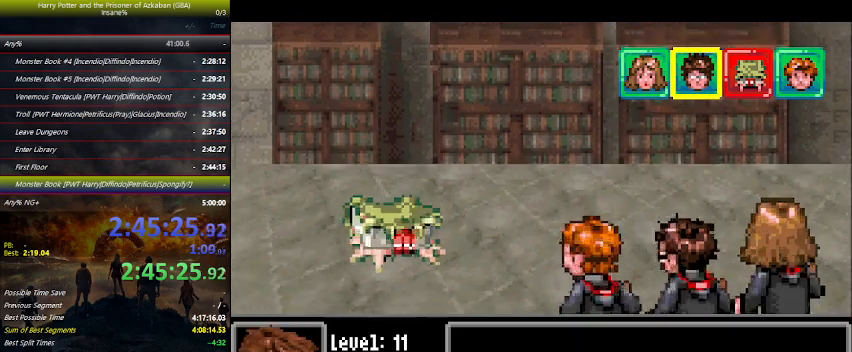
{"keys": [], "events": [[100, "space", "up"]]}